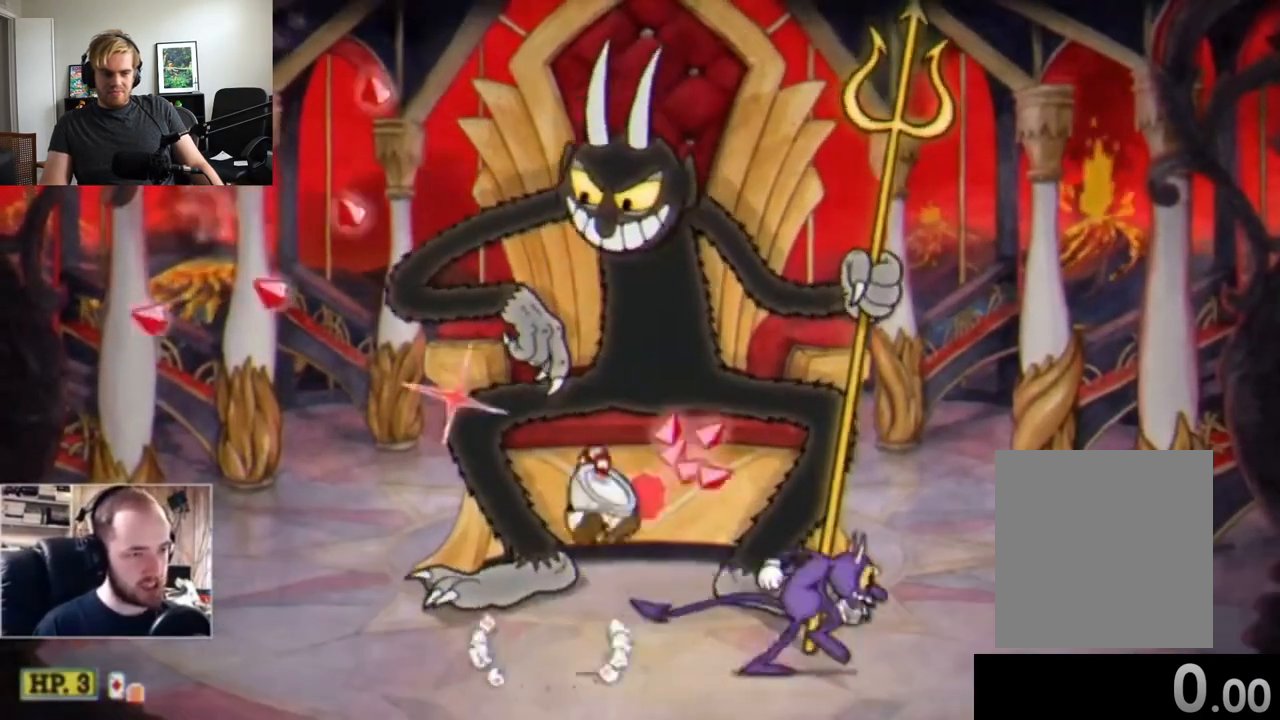
Gameplay with a controller (Xbox layout); each line is a JSON object with the inputs held at the frame after it. "events" lists button and stick changes between this image and that frame as [ms after this image, input, new state], when the widget could be followed in between. Not read: L1 L3 R3 right_stick.
{"buttons": ["A", "X"], "left_stick": "up", "events": [[117, "left_stick", "up"], [167, "A", "up"], [400, "A", "down"]]}
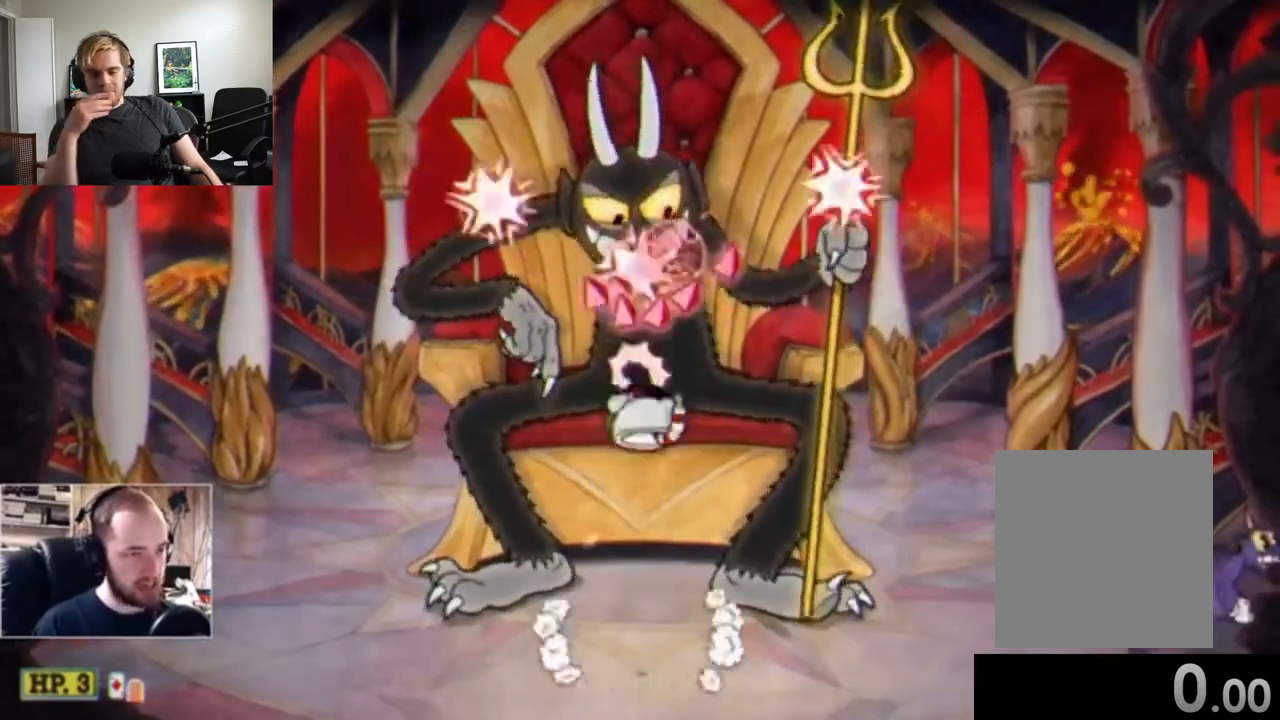
{"buttons": ["A", "X"], "left_stick": "up", "events": [[167, "A", "up"], [367, "A", "down"]]}
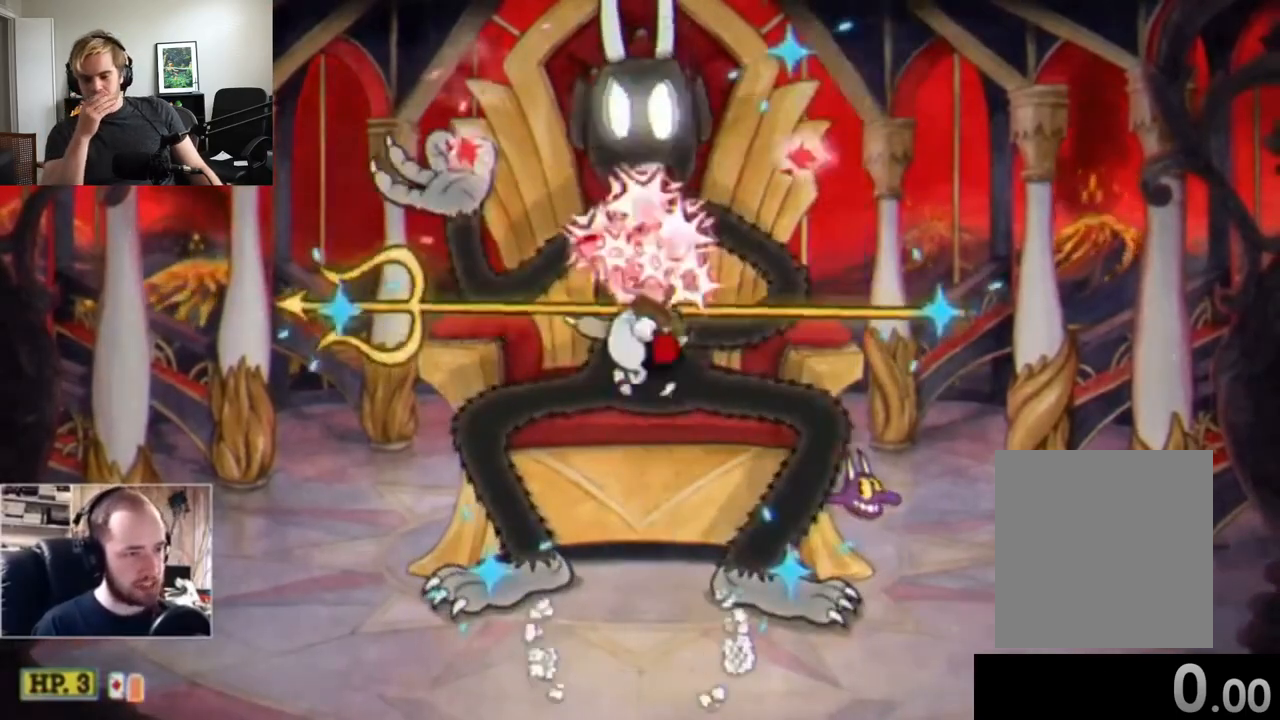
{"buttons": ["X"], "left_stick": "up", "events": [[133, "A", "up"], [383, "A", "down"], [467, "A", "up"]]}
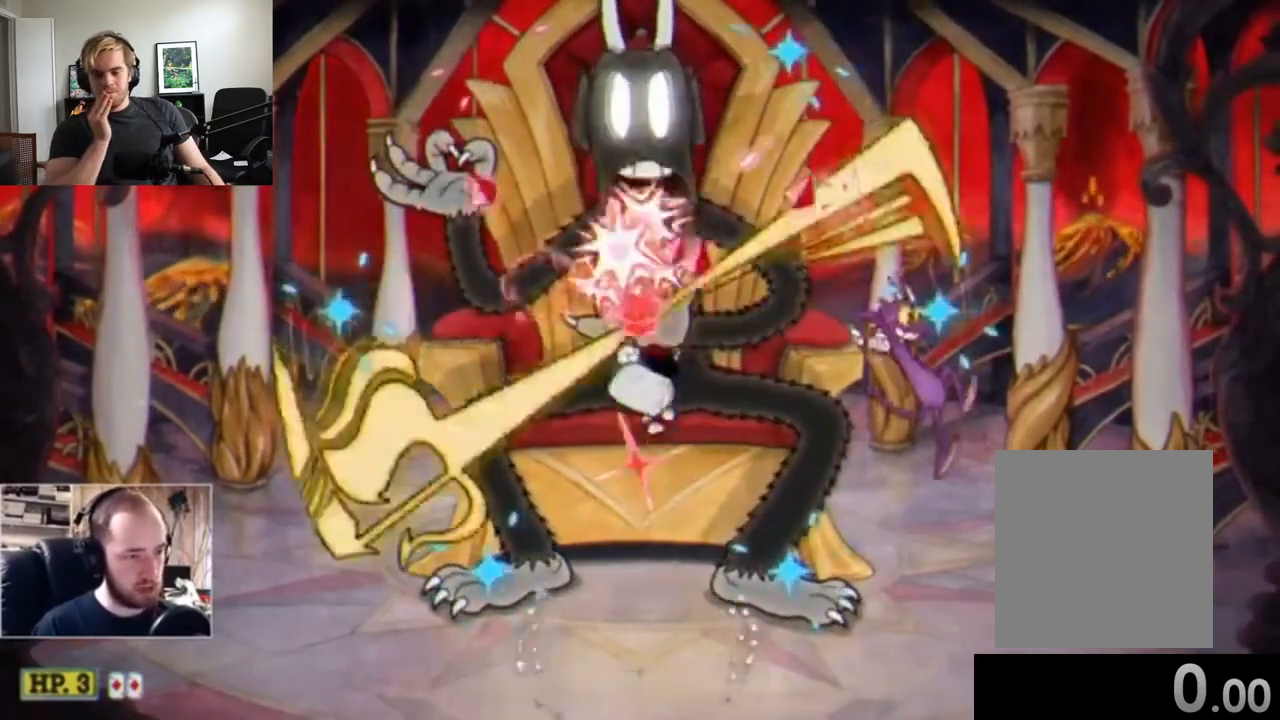
{"buttons": ["X"], "left_stick": "up", "events": []}